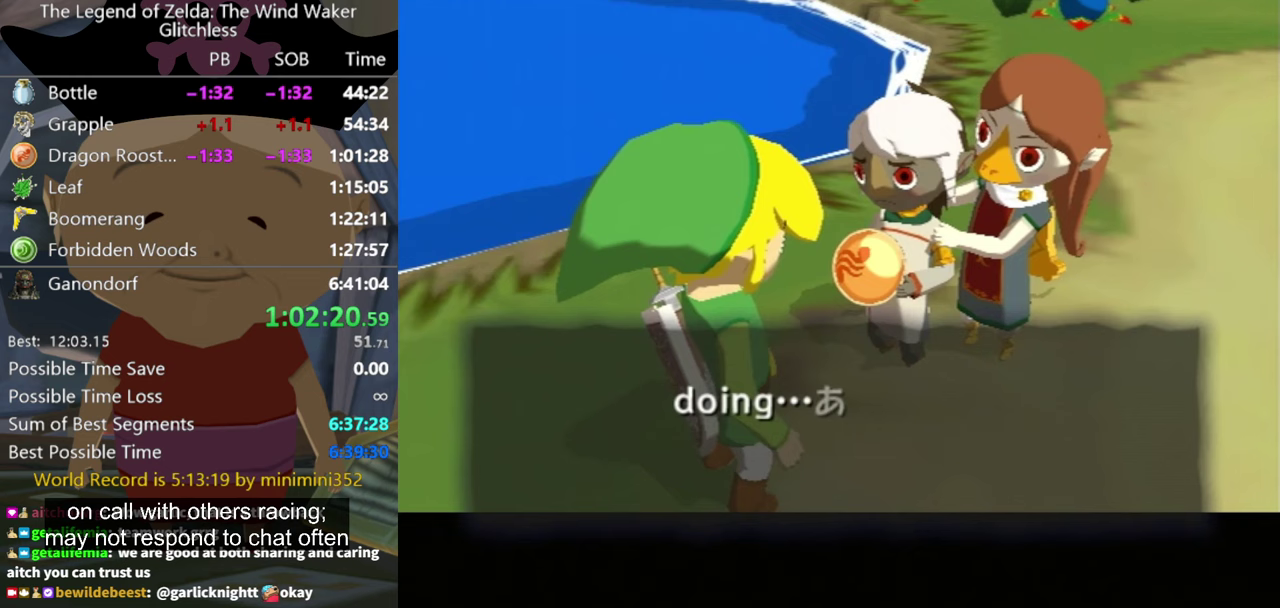
Gameplay with a controller (Nintendo layout); each line is a JSON object with the inputs held at the frame after it. "events" lists button and stick changes between this image and that frame as [ms after this image, input, new state], when the widget could be followed in between. Not read: L3 R3.
{"buttons": [], "left_stick": "center", "right_stick": "center"}
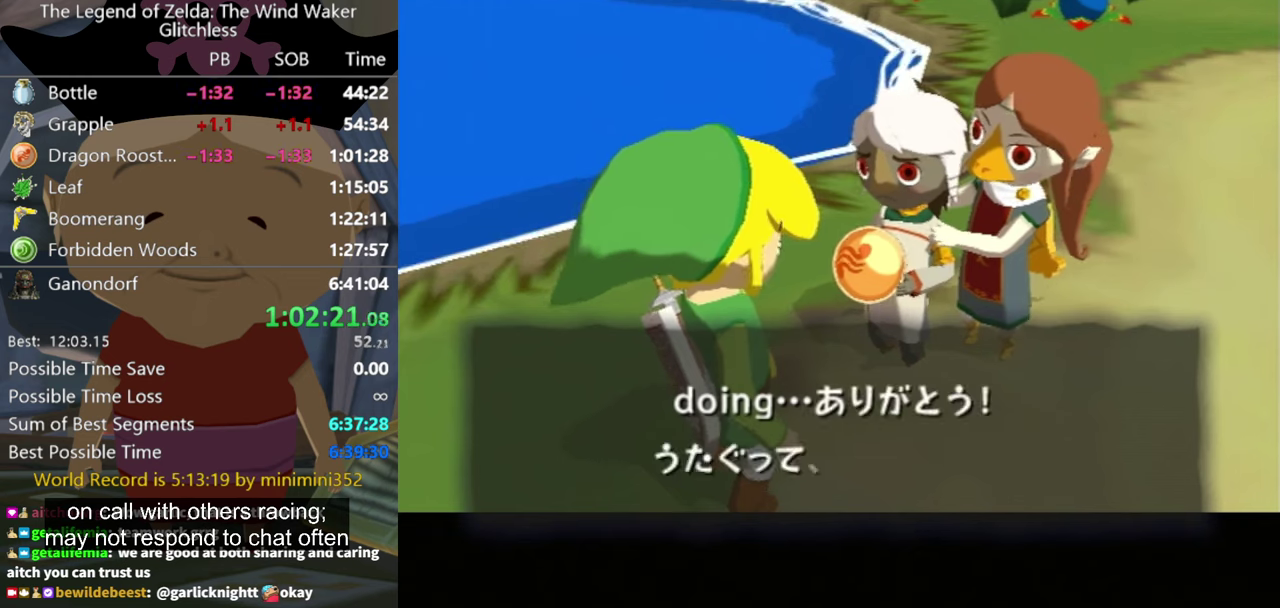
{"buttons": ["A", "B"], "left_stick": "center", "right_stick": "center"}
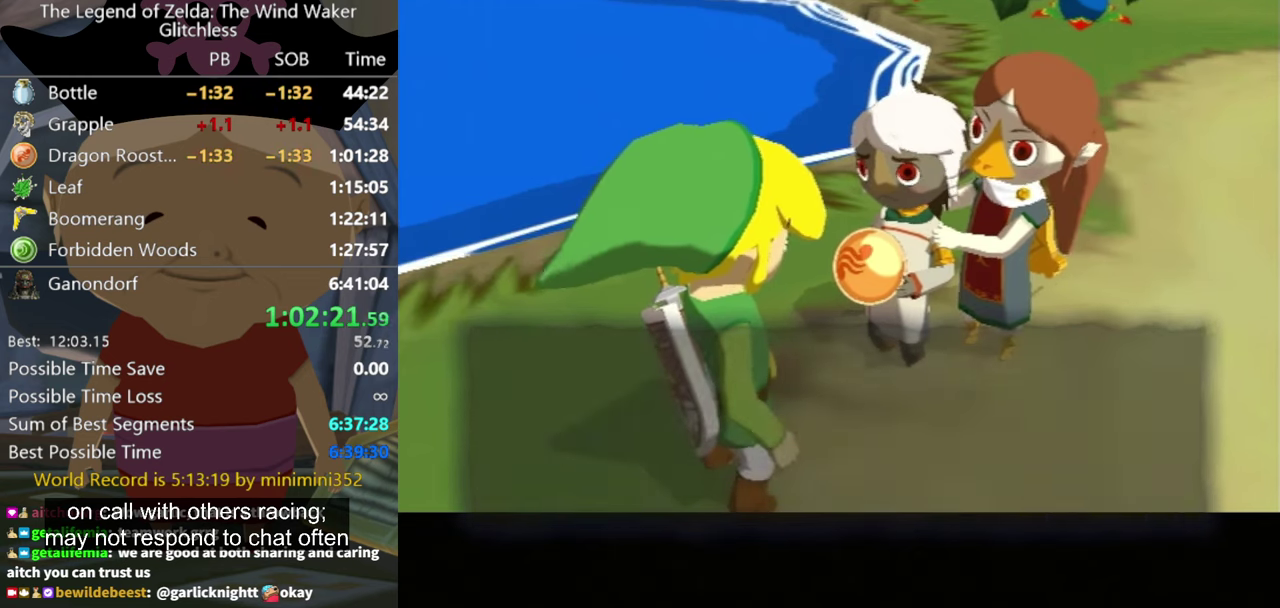
{"buttons": [], "left_stick": "center", "right_stick": "center", "events": [[67, "A", "up"], [67, "B", "up"], [267, "B", "down"], [300, "A", "down"], [333, "B", "up"], [367, "A", "up"], [400, "B", "down"], [433, "A", "down"], [500, "A", "up"], [500, "B", "up"]]}
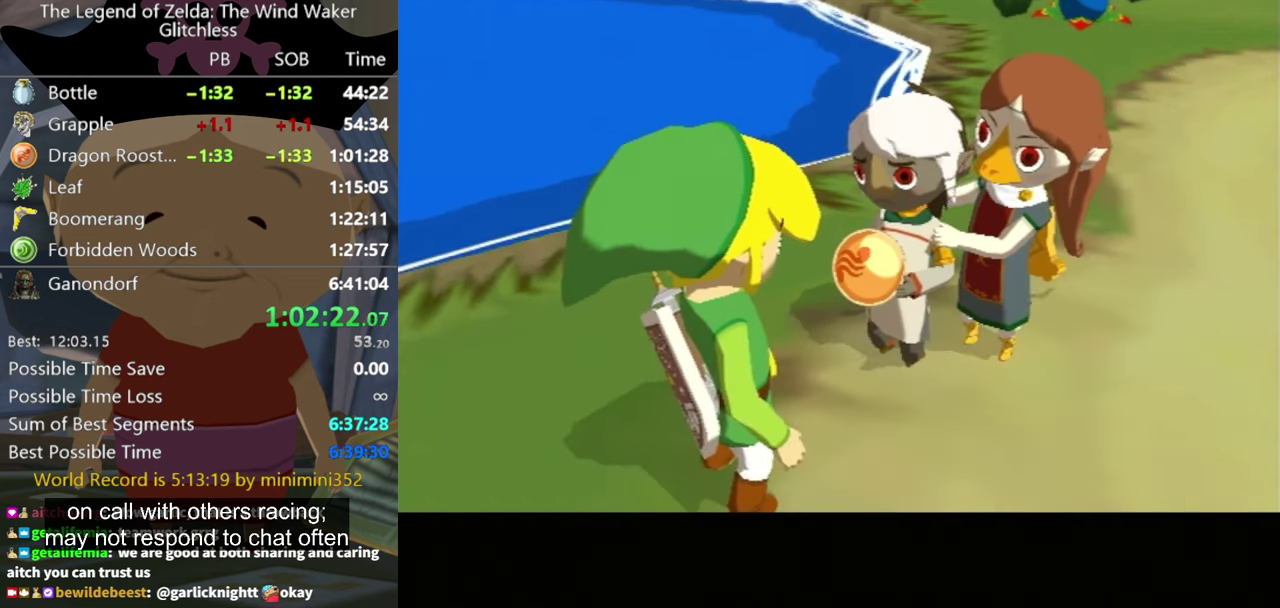
{"buttons": [], "left_stick": "center", "right_stick": "center", "events": [[67, "A", "down"], [67, "B", "down"], [133, "A", "up"], [233, "A", "down"], [233, "B", "up"], [333, "A", "up"], [400, "A", "down"], [500, "A", "up"]]}
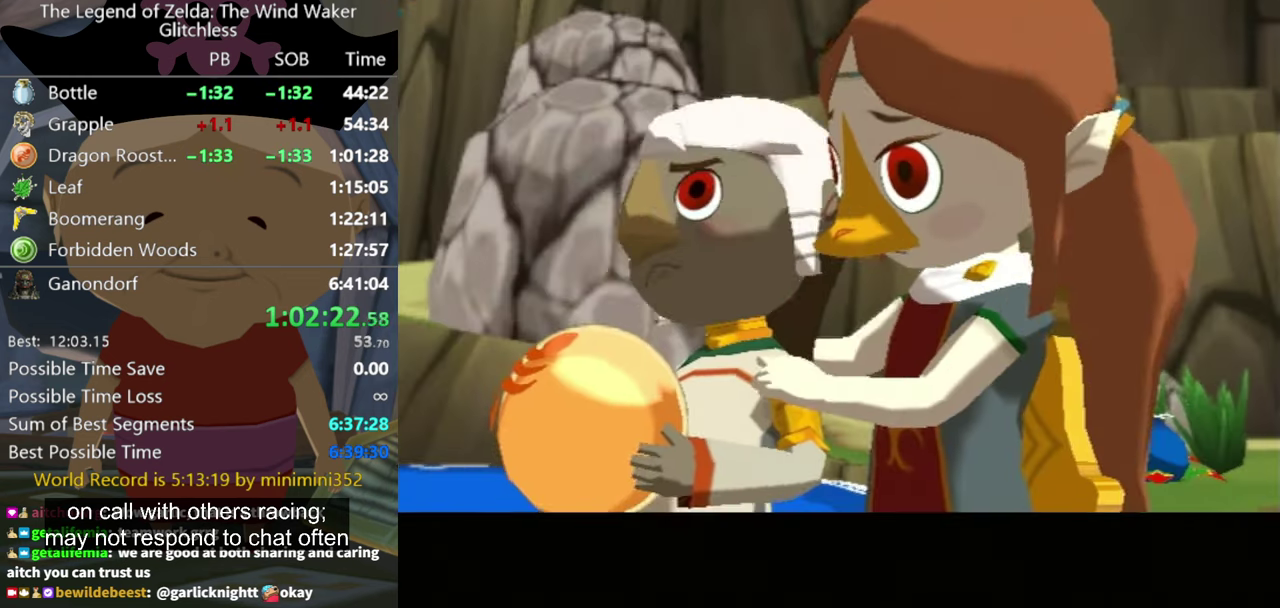
{"buttons": [], "left_stick": "center", "right_stick": "center", "events": [[67, "A", "down"], [133, "A", "up"], [200, "A", "down"], [267, "A", "up"], [367, "A", "down"], [433, "A", "up"]]}
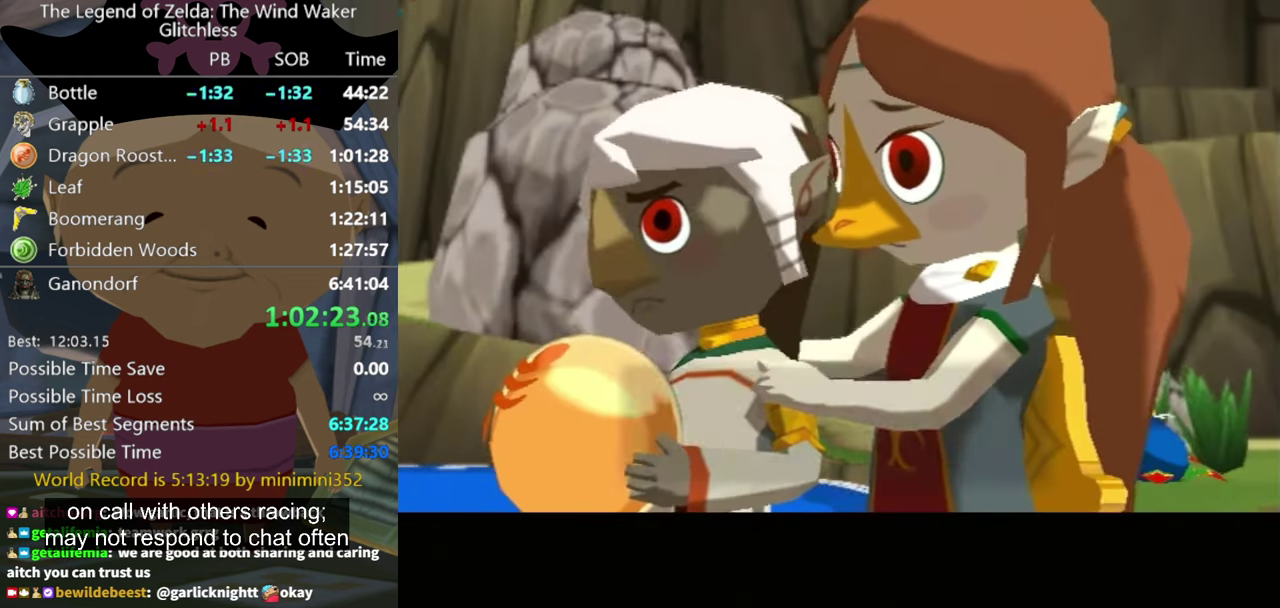
{"buttons": ["B"], "left_stick": "center", "right_stick": "center", "events": [[133, "A", "down"], [267, "A", "up"], [433, "B", "down"]]}
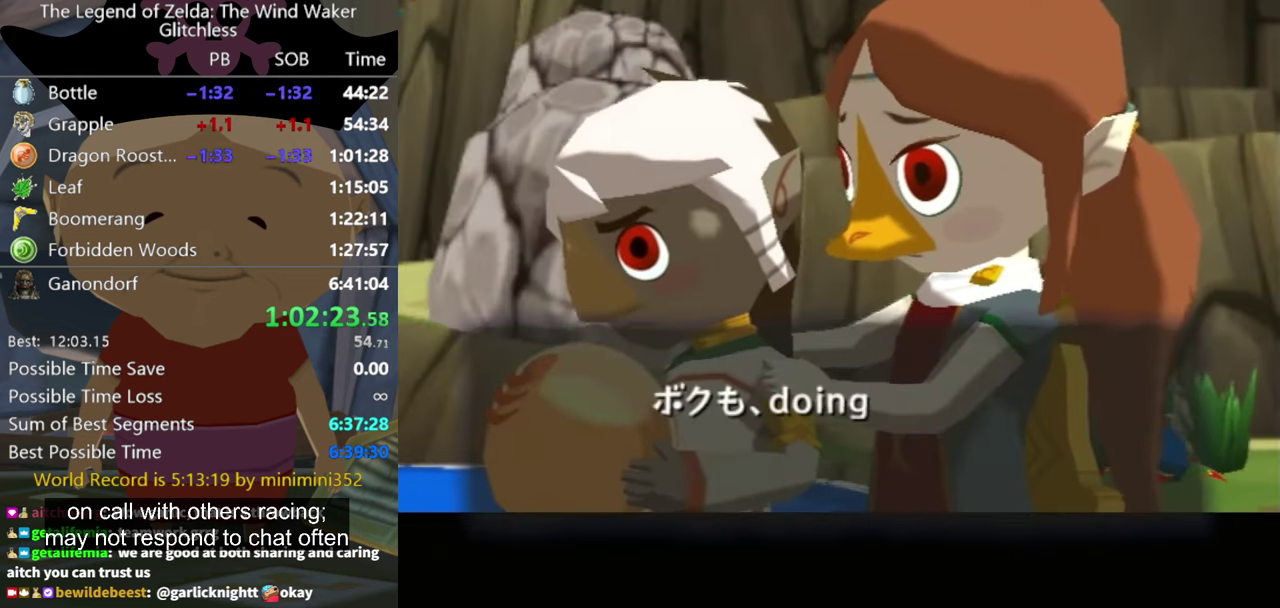
{"buttons": [], "left_stick": "center", "right_stick": "center", "events": [[67, "A", "down"], [133, "B", "up"], [267, "B", "down"], [333, "A", "up"], [400, "A", "down"], [467, "A", "up"], [467, "B", "up"]]}